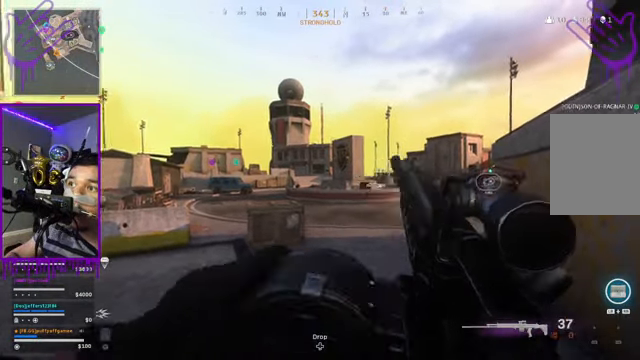
Gameplay with a controller (Xbox layout); each line is a JSON object with the inputs held at the frame after it. "events" lists button and stick changes between this image and that frame as [ms after this image, input, new state], when the widget could be followed in between. Not read: L3 R3.
{"buttons": [], "left_stick": "center", "right_stick": "right", "events": [[467, "right_stick", "right"]]}
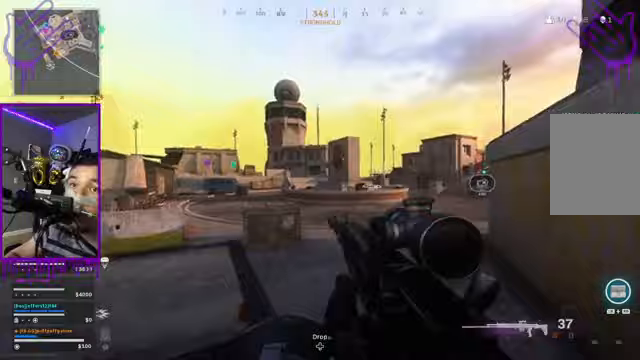
{"buttons": [], "left_stick": "up", "right_stick": "center", "events": [[200, "left_stick", "up"], [200, "right_stick", "center"]]}
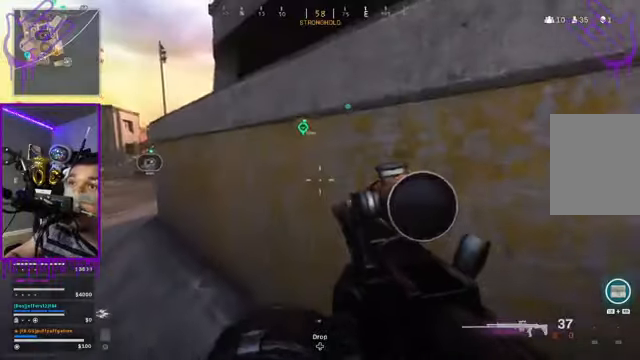
{"buttons": [], "left_stick": "up", "right_stick": "center", "events": [[367, "A", "down"], [433, "A", "up"]]}
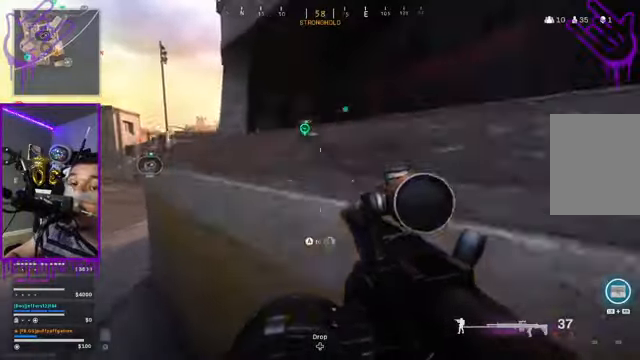
{"buttons": [], "left_stick": "up", "right_stick": "right", "events": [[67, "A", "down"], [200, "A", "up"], [467, "right_stick", "right"]]}
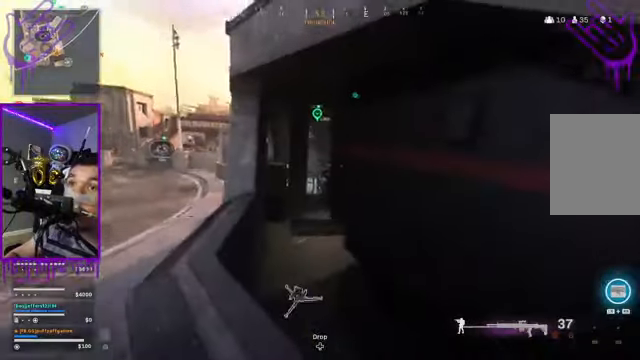
{"buttons": [], "left_stick": "up", "right_stick": "center", "events": [[100, "right_stick", "center"]]}
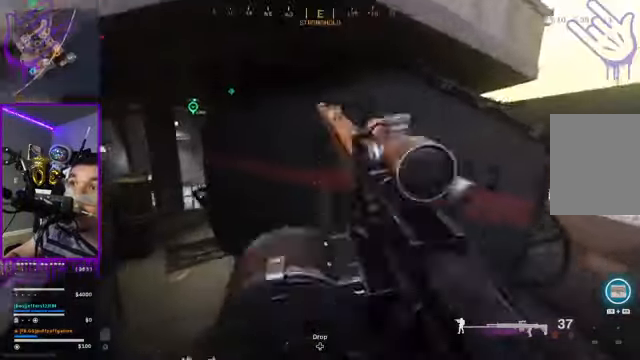
{"buttons": ["B"], "left_stick": "up", "right_stick": "center", "events": [[234, "right_stick", "left"], [267, "B", "down"], [367, "right_stick", "center"]]}
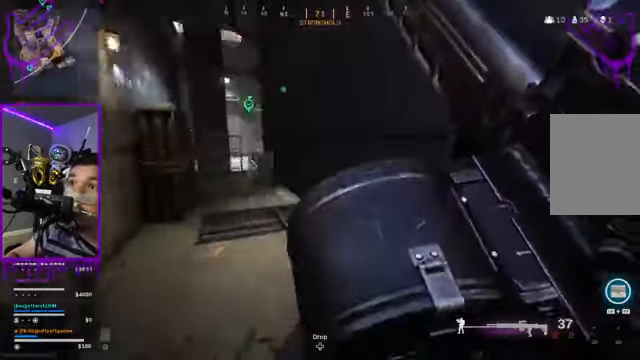
{"buttons": [], "left_stick": "up", "right_stick": "center", "events": [[33, "B", "up"]]}
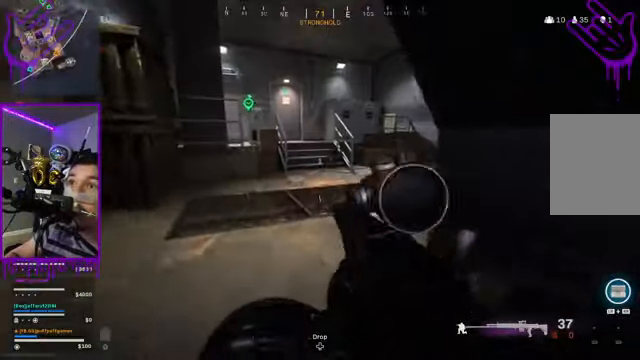
{"buttons": [], "left_stick": "up", "right_stick": "center", "events": []}
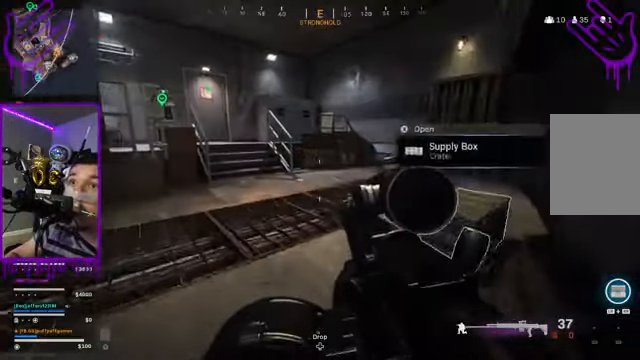
{"buttons": ["X"], "left_stick": "up", "right_stick": "right", "events": [[66, "A", "down"], [133, "A", "up"], [433, "X", "down"], [433, "right_stick", "right"]]}
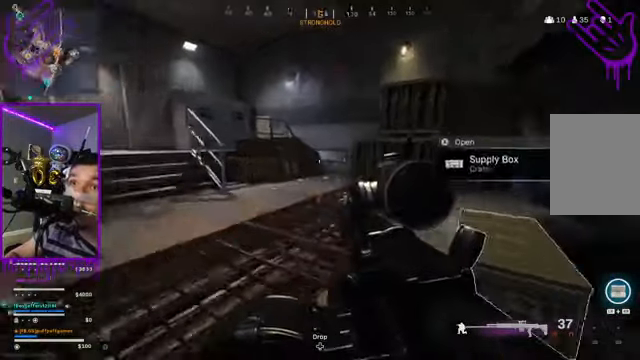
{"buttons": [], "left_stick": "up", "right_stick": "center", "events": [[267, "right_stick", "center"], [300, "X", "up"]]}
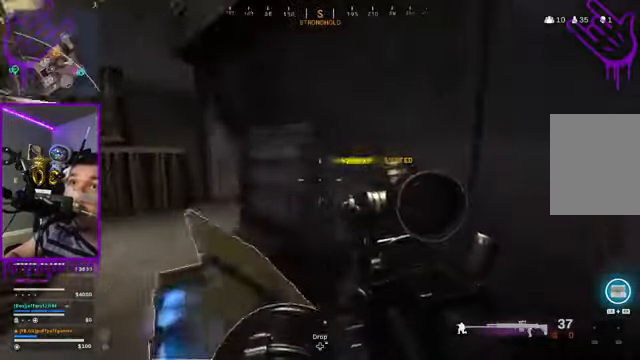
{"buttons": [], "left_stick": "up", "right_stick": "up-left", "events": [[300, "right_stick", "up-left"], [333, "Y", "down"], [433, "Y", "up"]]}
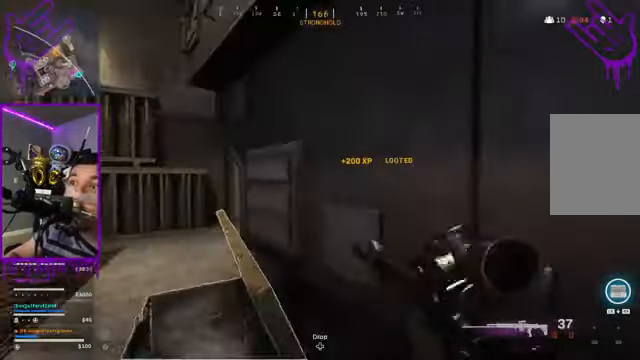
{"buttons": [], "left_stick": "down", "right_stick": "center", "events": [[33, "right_stick", "center"], [100, "right_stick", "up-left"], [200, "left_stick", "down"], [334, "right_stick", "center"]]}
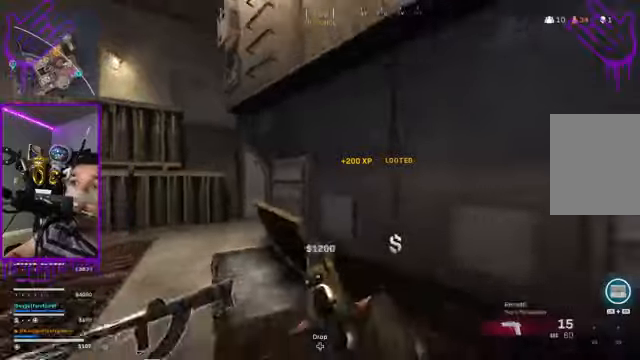
{"buttons": [], "left_stick": "down", "right_stick": "center"}
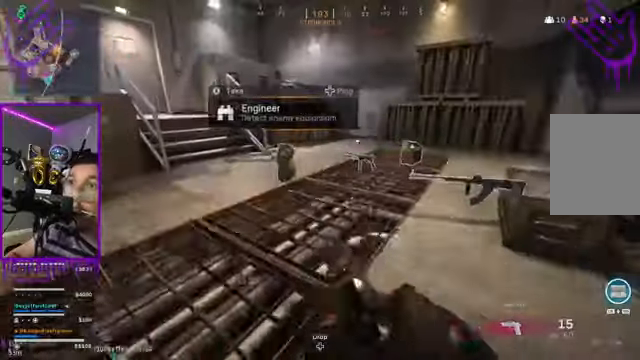
{"buttons": [], "left_stick": "up", "right_stick": "center", "events": [[234, "left_stick", "up"]]}
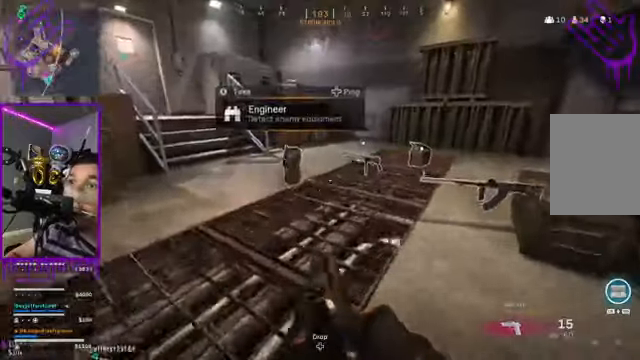
{"buttons": ["X"], "left_stick": "up", "right_stick": "center", "events": [[100, "right_stick", "right"], [334, "X", "down"], [334, "right_stick", "center"]]}
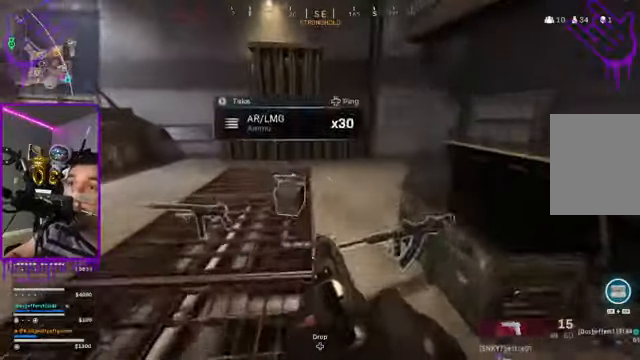
{"buttons": [], "left_stick": "down", "right_stick": "down", "events": [[167, "X", "up"], [334, "left_stick", "down"], [501, "right_stick", "down"]]}
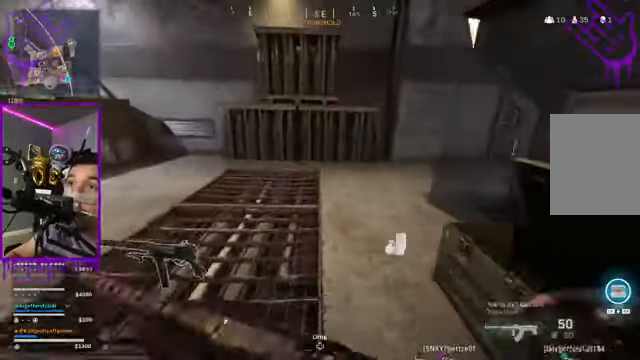
{"buttons": [], "left_stick": "down", "right_stick": "center", "events": [[67, "right_stick", "center"]]}
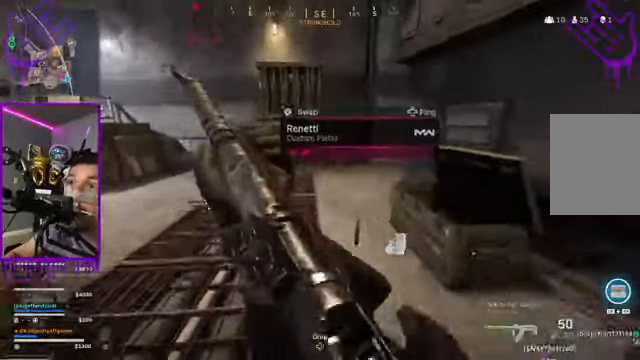
{"buttons": [], "left_stick": "up", "right_stick": "center", "events": [[400, "left_stick", "up"]]}
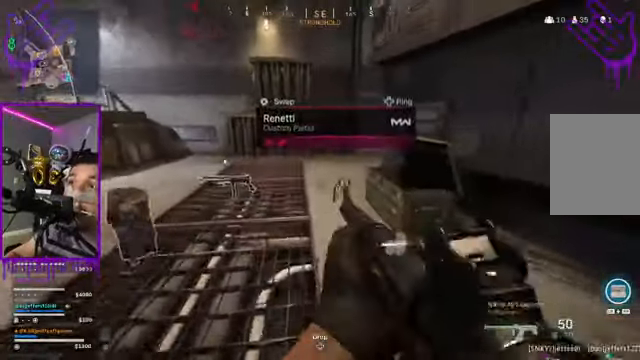
{"buttons": [], "left_stick": "up", "right_stick": "center", "events": [[234, "A", "down"], [501, "A", "up"]]}
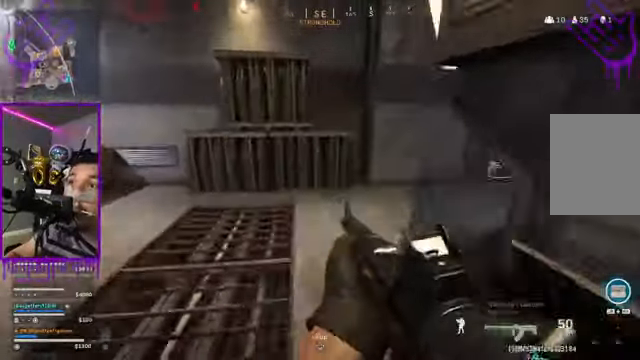
{"buttons": [], "left_stick": "up", "right_stick": "center", "events": []}
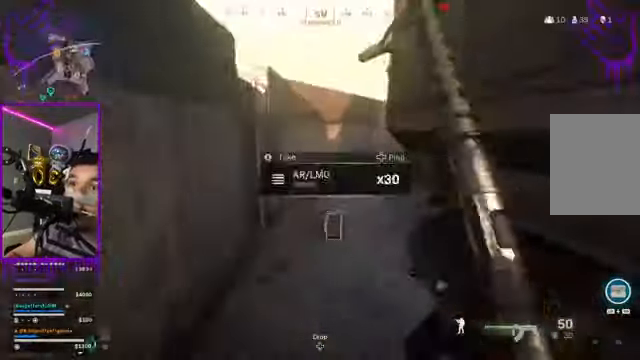
{"buttons": [], "left_stick": "up", "right_stick": "center"}
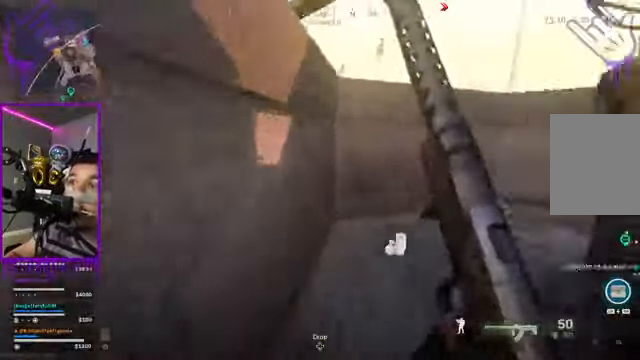
{"buttons": ["A"], "left_stick": "up", "right_stick": "center", "events": [[234, "A", "down"], [400, "A", "up"], [500, "A", "down"]]}
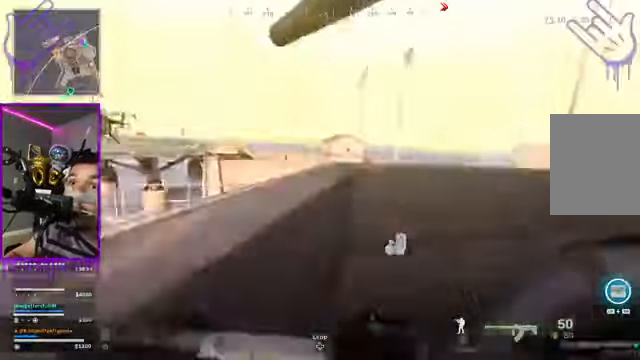
{"buttons": [], "left_stick": "up", "right_stick": "center", "events": [[101, "A", "up"]]}
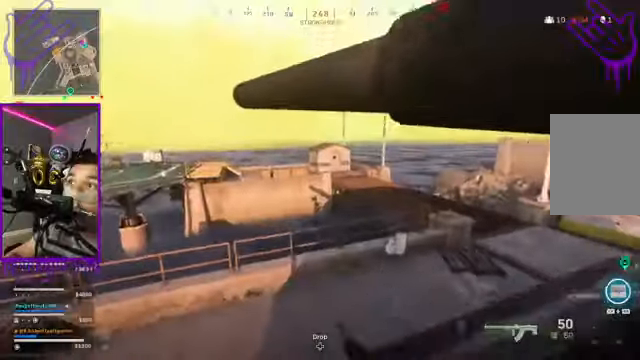
{"buttons": [], "left_stick": "up", "right_stick": "right", "events": [[334, "right_stick", "right"]]}
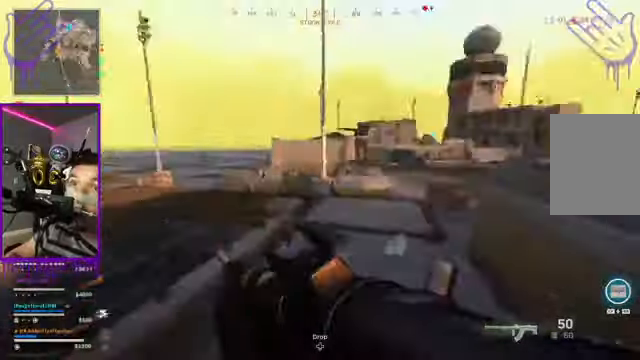
{"buttons": [], "left_stick": "up", "right_stick": "right", "events": []}
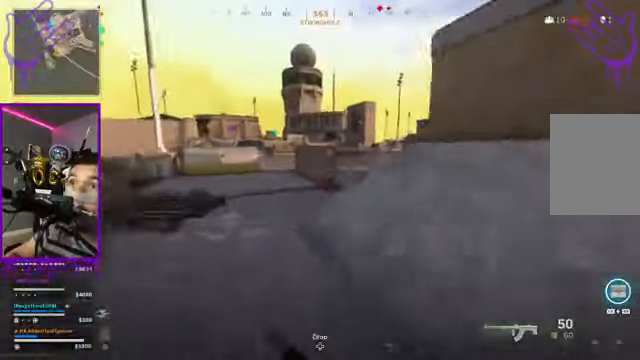
{"buttons": [], "left_stick": "up", "right_stick": "center", "events": [[167, "right_stick", "center"]]}
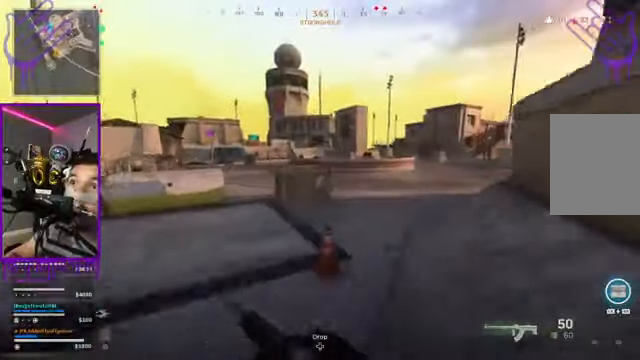
{"buttons": [], "left_stick": "up", "right_stick": "center", "events": [[300, "right_stick", "up-left"], [367, "right_stick", "center"]]}
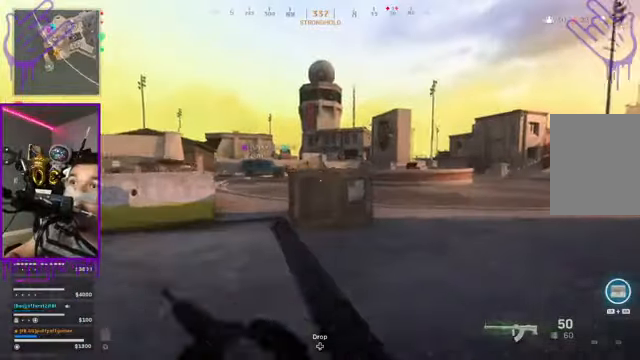
{"buttons": [], "left_stick": "up", "right_stick": "center", "events": [[334, "Y", "down"], [434, "Y", "up"]]}
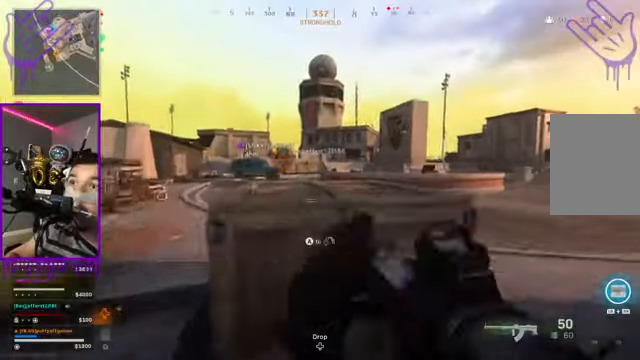
{"buttons": [], "left_stick": "up", "right_stick": "center", "events": []}
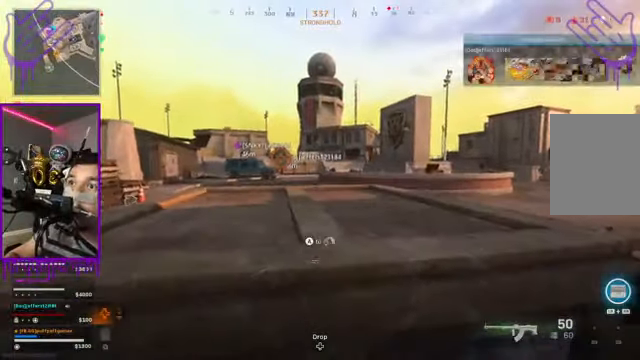
{"buttons": [], "left_stick": "up", "right_stick": "center", "events": []}
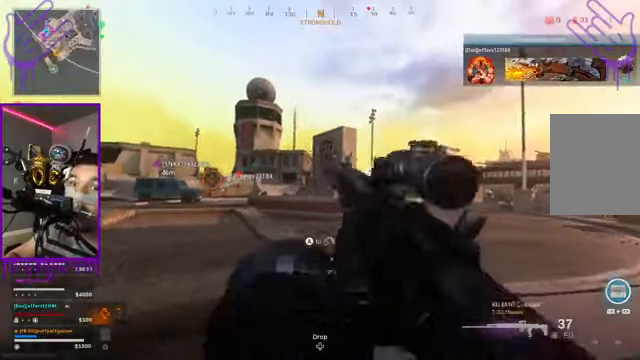
{"buttons": [], "left_stick": "up", "right_stick": "center", "events": [[300, "right_stick", "left"], [467, "right_stick", "center"]]}